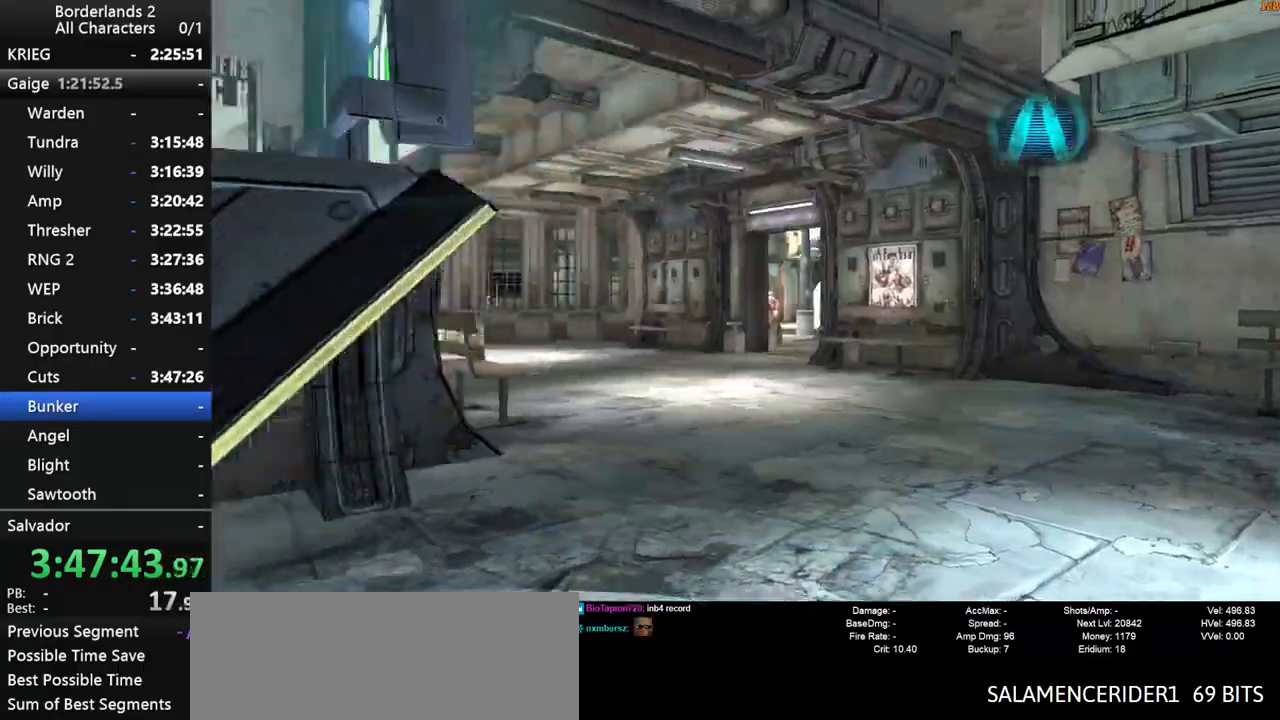
Gameplay with keyboard and mouse; each line is a JSON object with the keys and mouse buttons held at the frame after it. "events" lists presses ("down") and releases ("up") of "1", "2", "3", "4", "a", "b", "c", "ctrl", "d", "down", "e", "end", "escape", "f", "g", "left", "q", "r", "return", "right", "s", "shift", "space", "t", "tab", "up", "v", "w", "x", "y", "z", "mouse_left", "mouse_middle", "mouse_right", "mouse_wheel_up" and "mouse_wheel_down" between this image and that frame as [ms after this image, input, new state], when the widget could be followed in between. "mouse_left", "mouse_middle", "mouse_right", "mouse_wheel_up", "mouse_wheel_down" = the "left", "middle", "right", "wheel_up", "wheel_down" buttons of the "mouse" list. No other keys are recorded. "mouse_move" is the direction in which the mouse moves at that frame (one of eight, or "still"), when it could be read. Not read: other_keys.
{"keys": ["d", "shift", "w"], "mouse": [], "mouse_move": "still", "events": [[167, "w", "down"], [300, "shift", "down"], [450, "d", "down"]]}
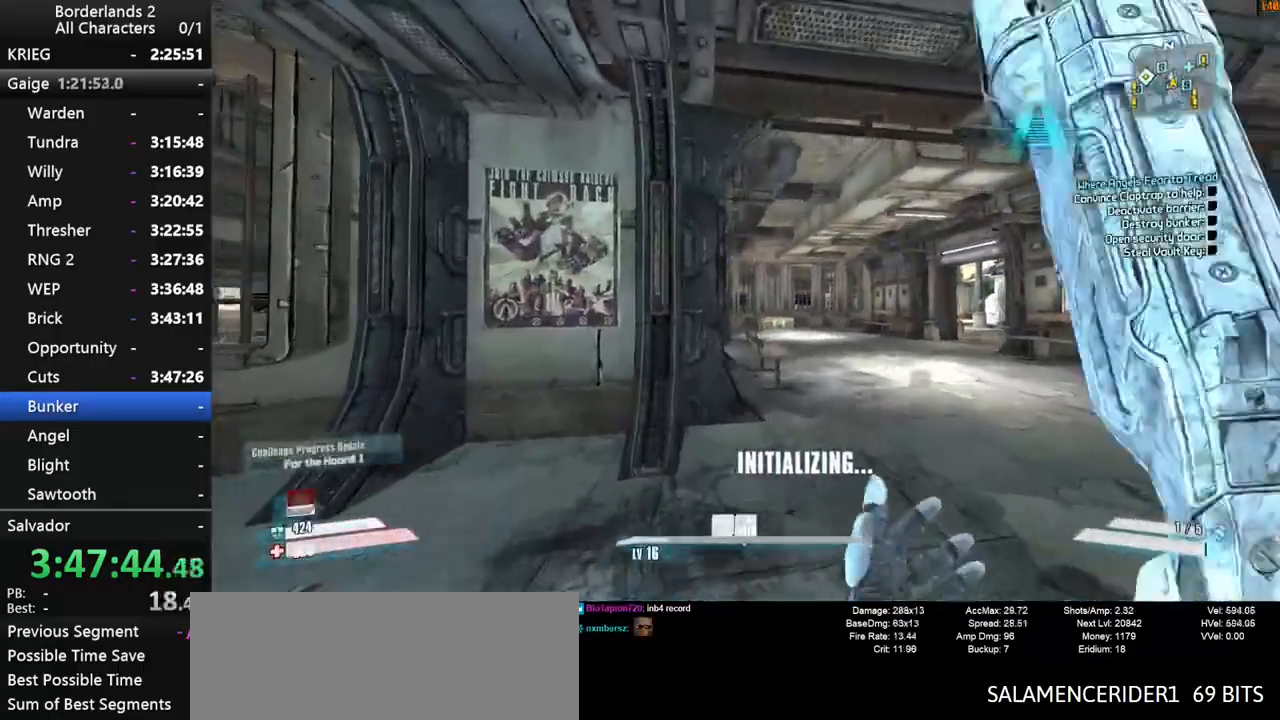
{"keys": ["shift", "w"], "mouse": [], "mouse_move": "still", "events": [[317, "d", "up"], [417, "d", "down"], [500, "d", "up"]]}
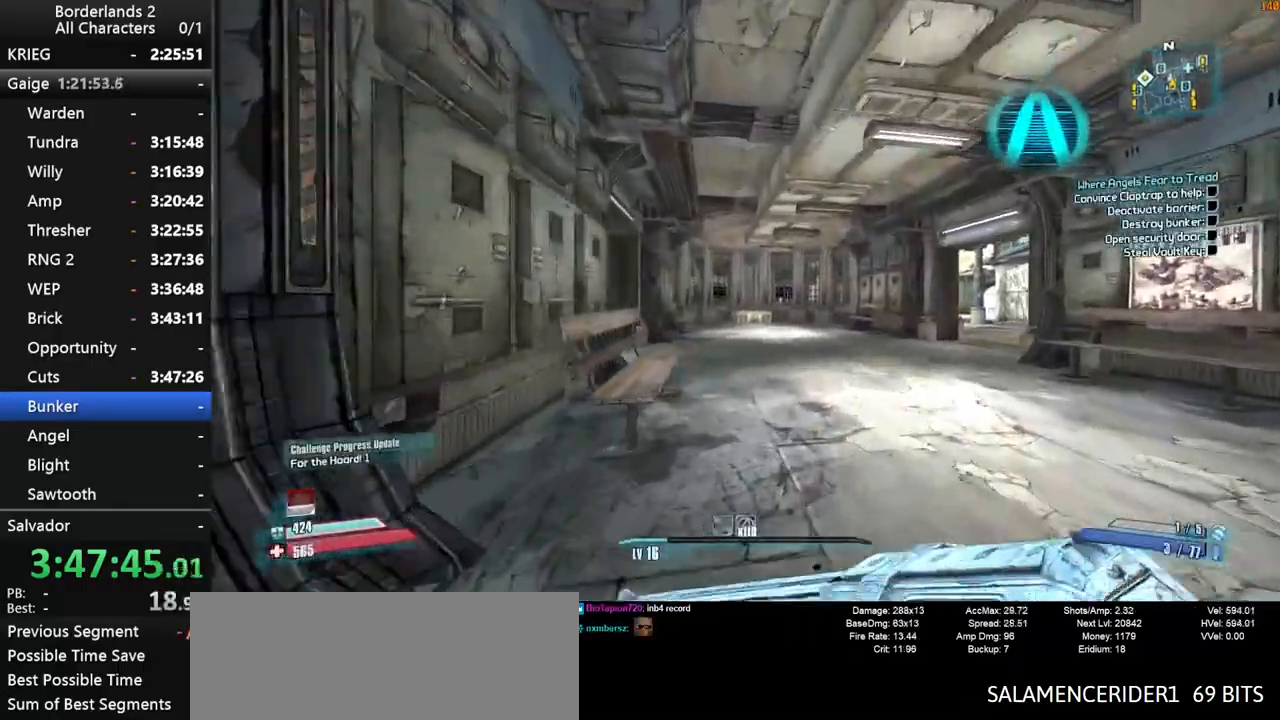
{"keys": ["w"], "mouse": [], "mouse_move": "down", "events": [[50, "shift", "up"]]}
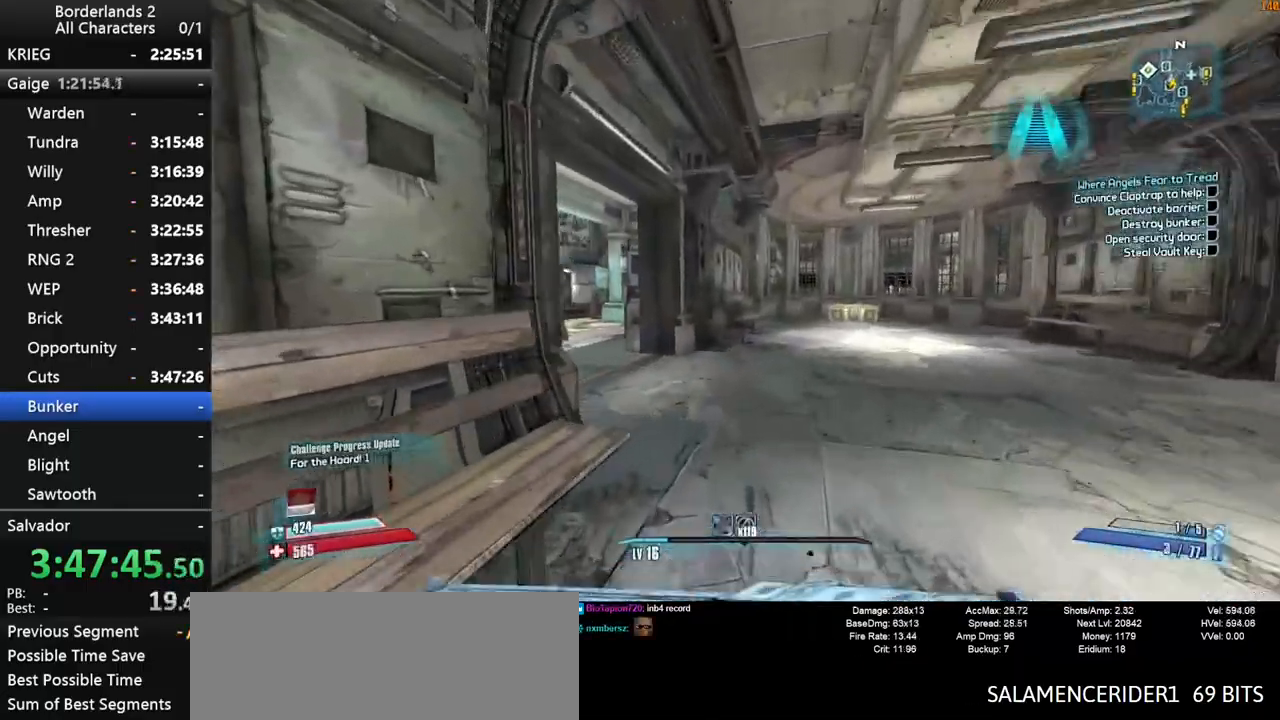
{"keys": ["w"], "mouse": [], "mouse_move": "down", "events": []}
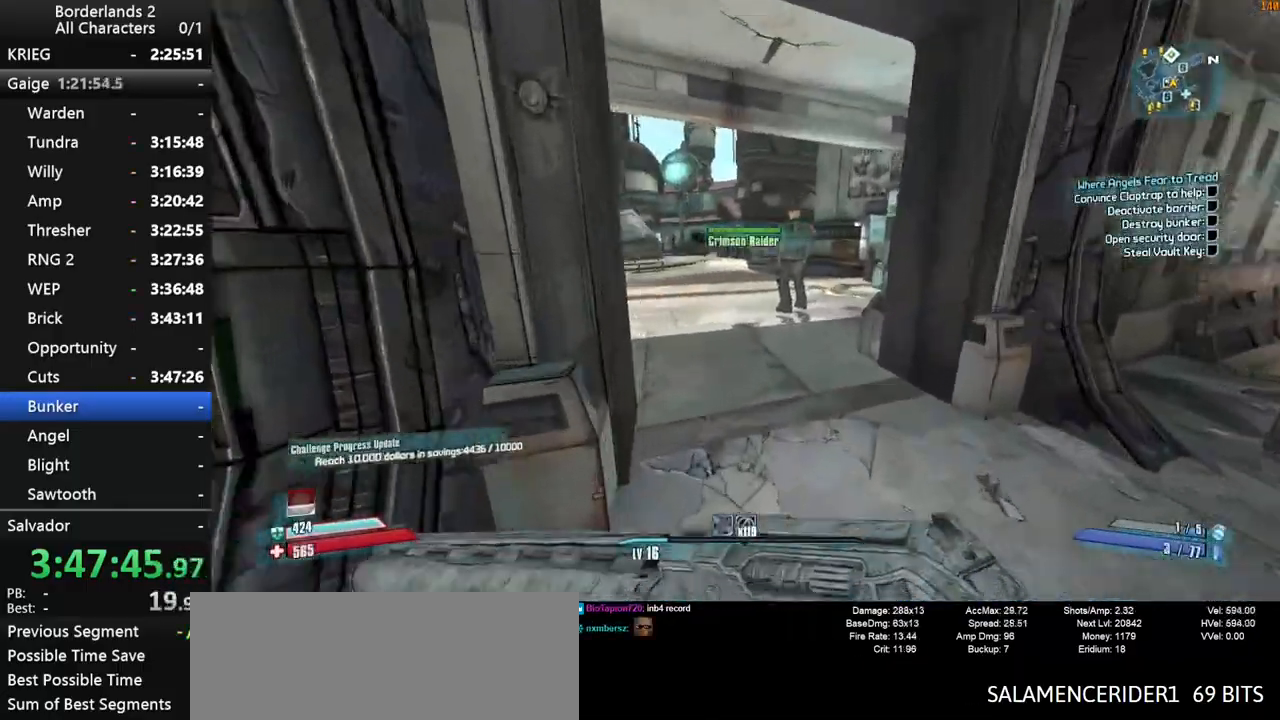
{"keys": ["shift", "w"], "mouse": [], "mouse_move": "still", "events": [[84, "shift", "down"], [317, "a", "down"], [417, "a", "up"]]}
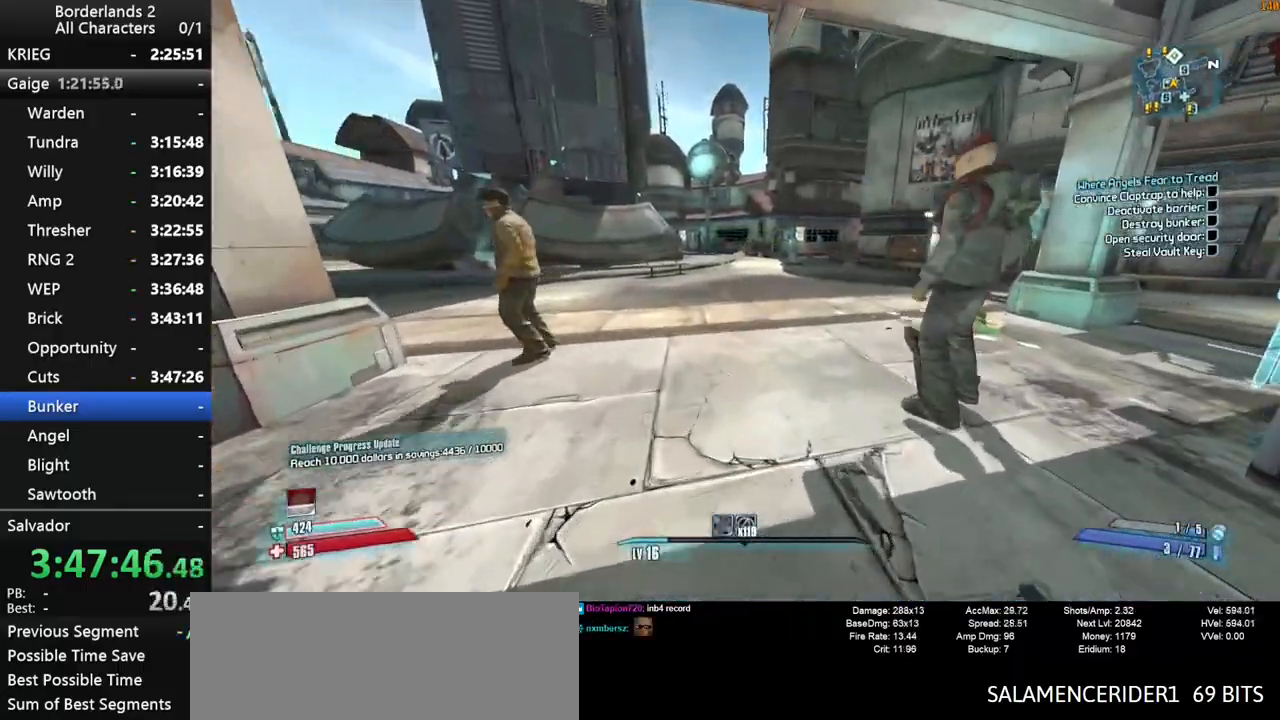
{"keys": ["space", "w"], "mouse": [], "mouse_move": "down", "events": [[284, "space", "down"], [334, "shift", "up"]]}
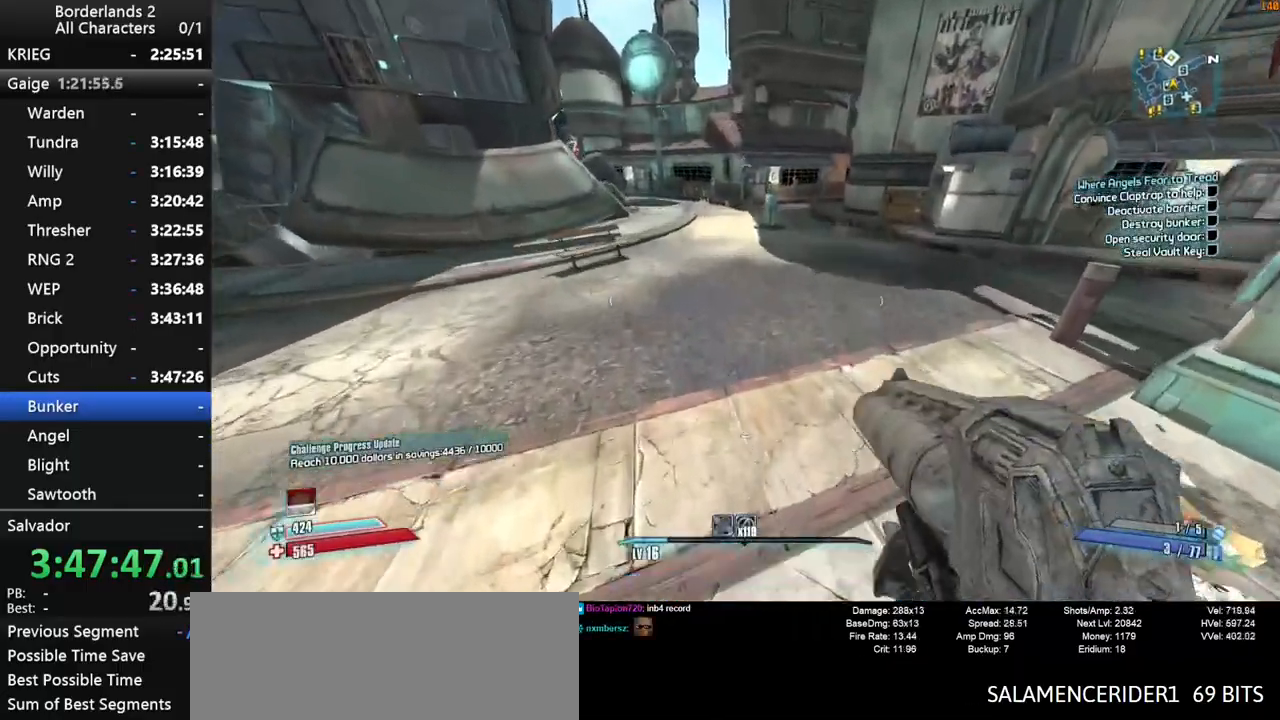
{"keys": ["w"], "mouse": [], "mouse_move": "still", "events": [[17, "g", "down"], [217, "g", "up"], [217, "space", "up"]]}
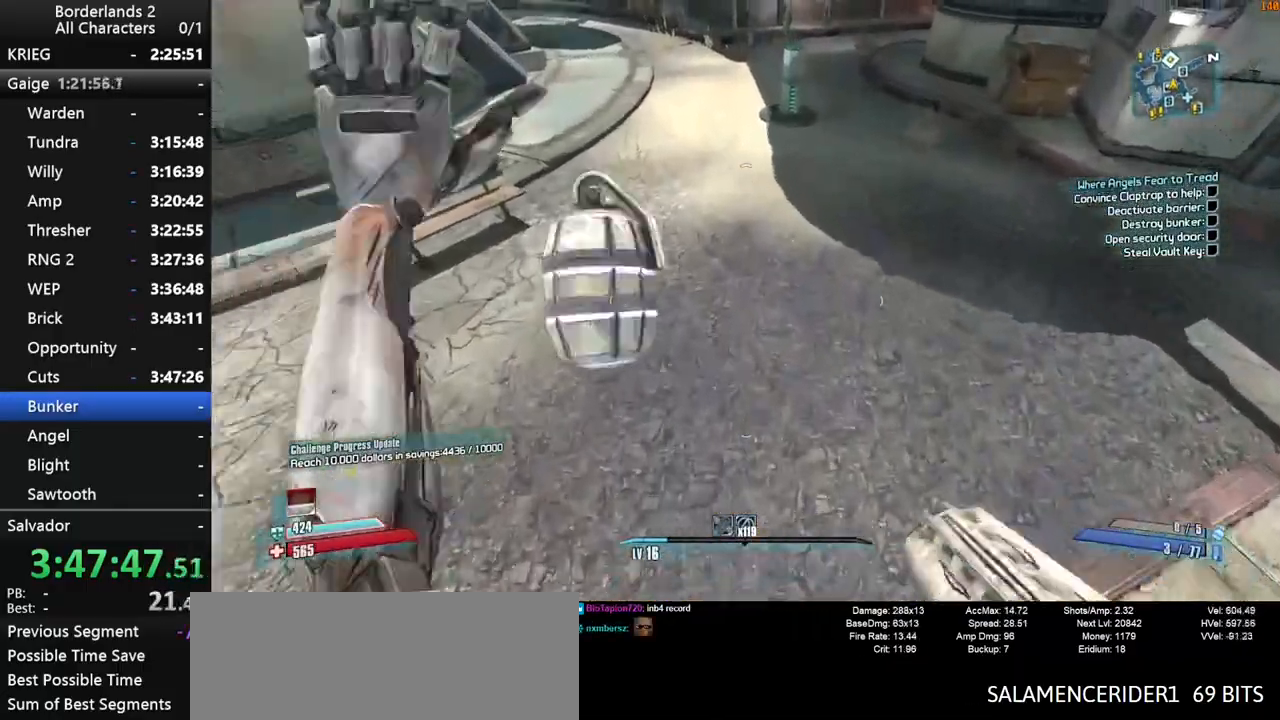
{"keys": ["w"], "mouse": [], "mouse_move": "up", "events": [[267, "shift", "down"], [367, "shift", "up"], [417, "shift", "down"], [500, "shift", "up"]]}
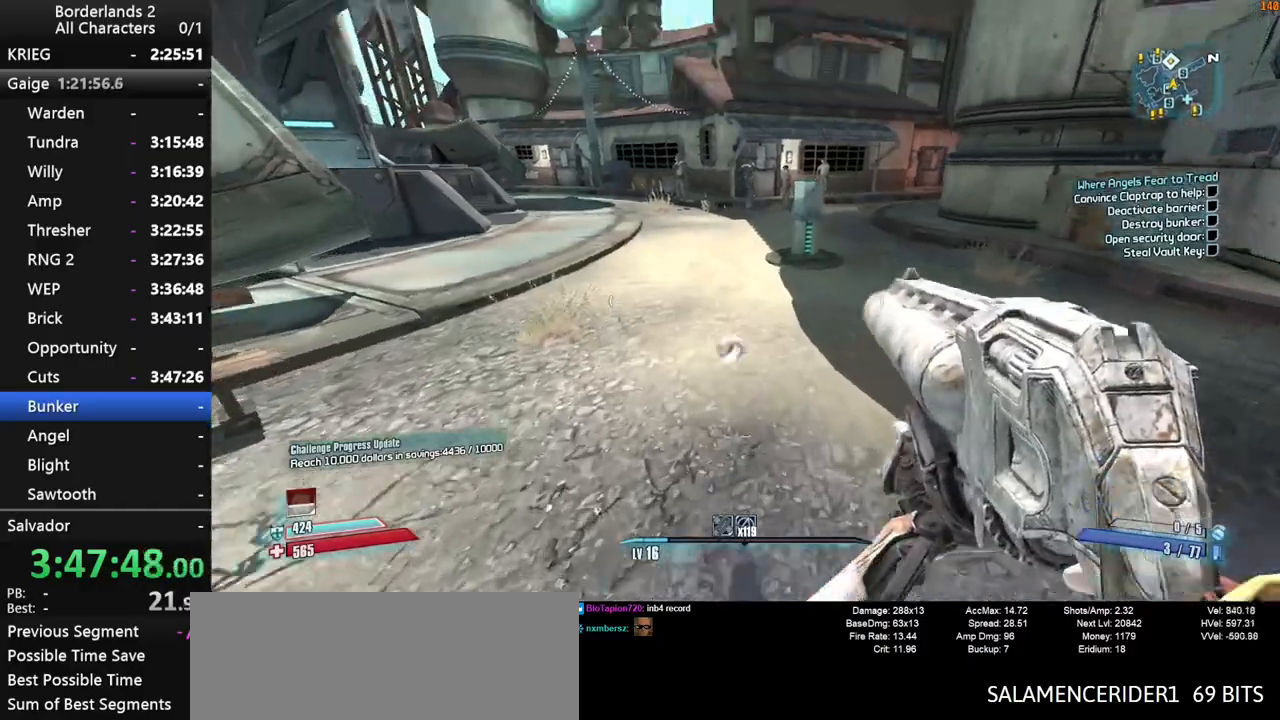
{"keys": ["w"], "mouse": [], "mouse_move": "still", "events": [[50, "shift", "down"], [150, "shift", "up"], [200, "shift", "down"], [284, "shift", "up"], [384, "shift", "down"], [434, "shift", "up"]]}
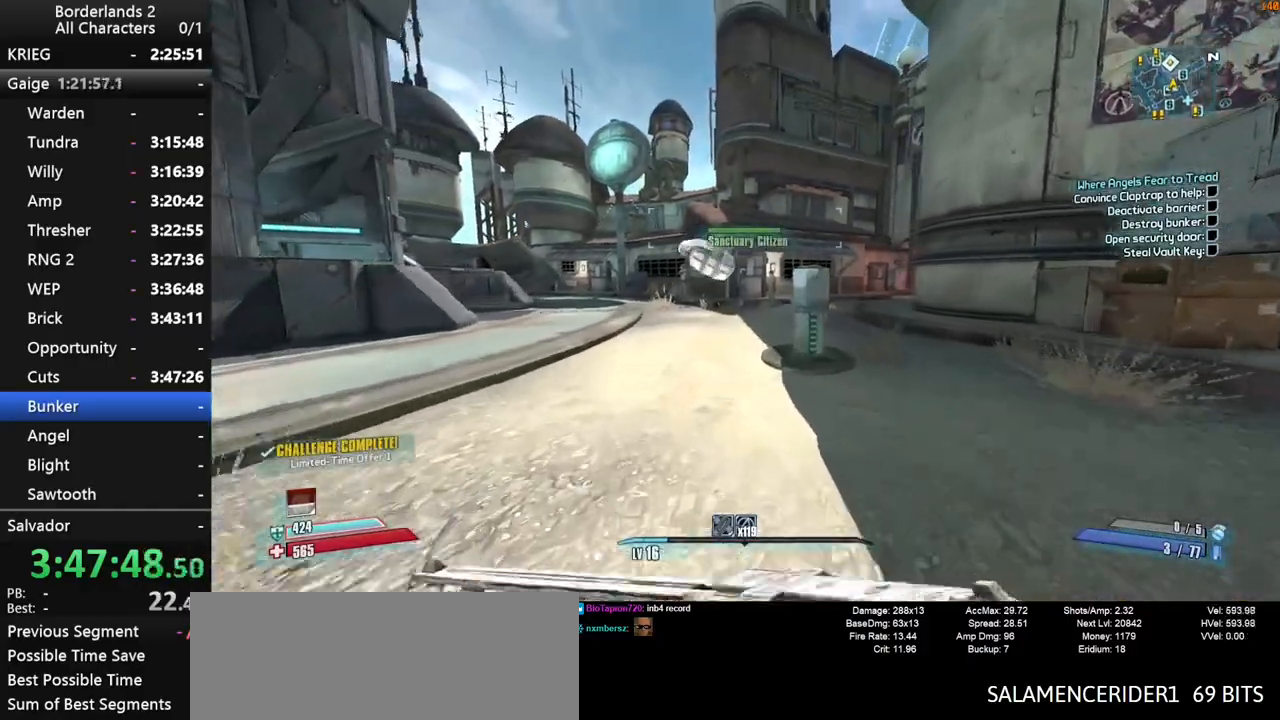
{"keys": ["w"], "mouse": [], "mouse_move": "up-right", "events": [[117, "a", "down"], [350, "a", "up"]]}
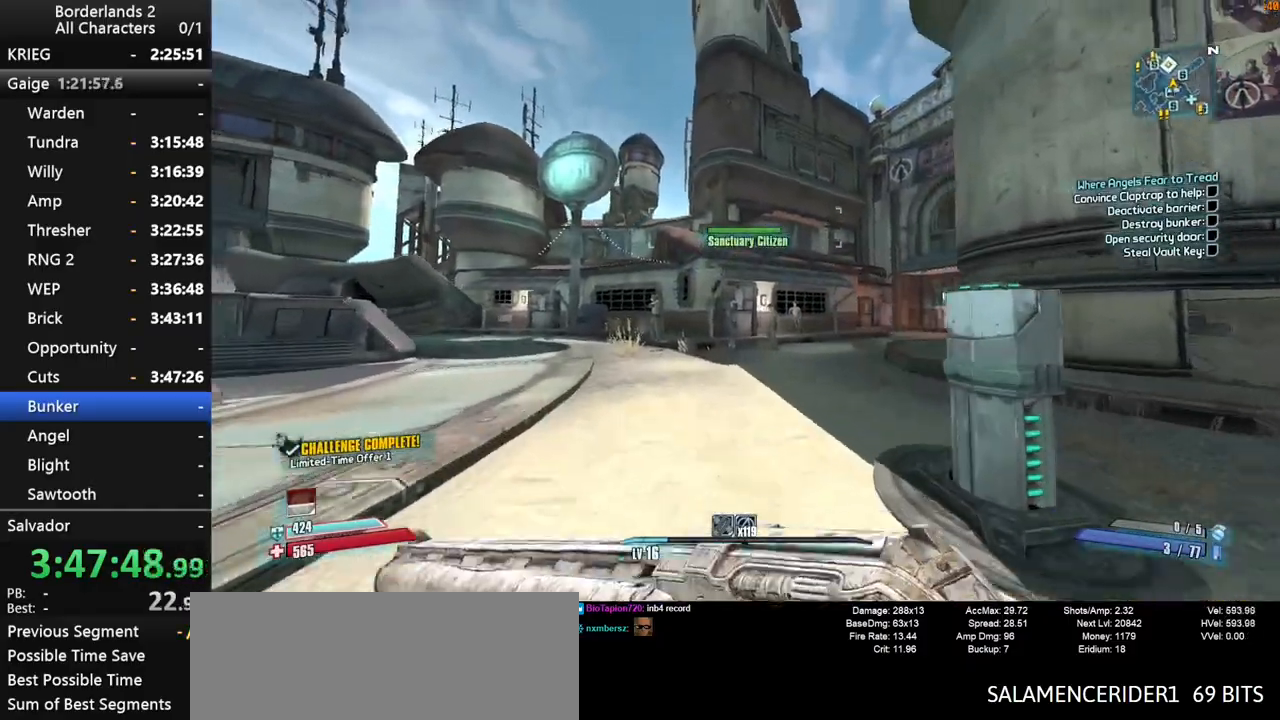
{"keys": ["w"], "mouse": [], "mouse_move": "still", "events": [[184, "space", "down"], [267, "space", "up"], [367, "space", "down"], [500, "space", "up"]]}
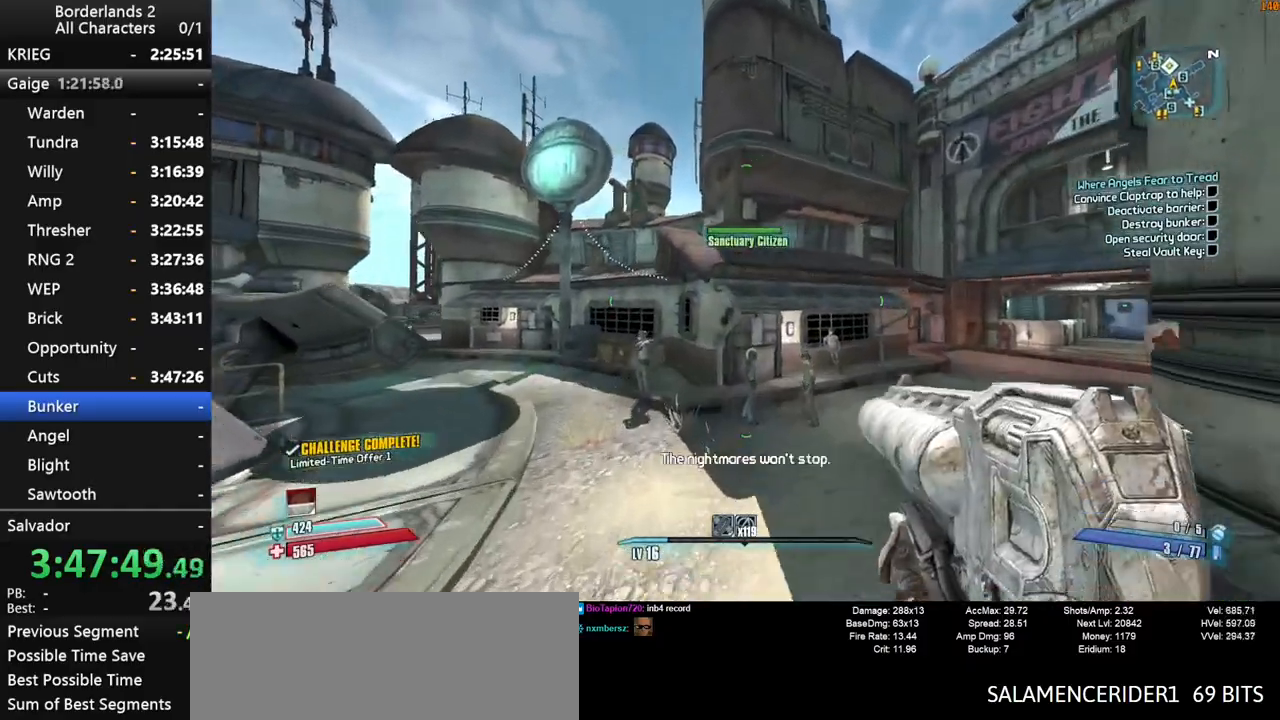
{"keys": ["a", "w"], "mouse": [], "mouse_move": "left", "events": [[150, "a", "down"]]}
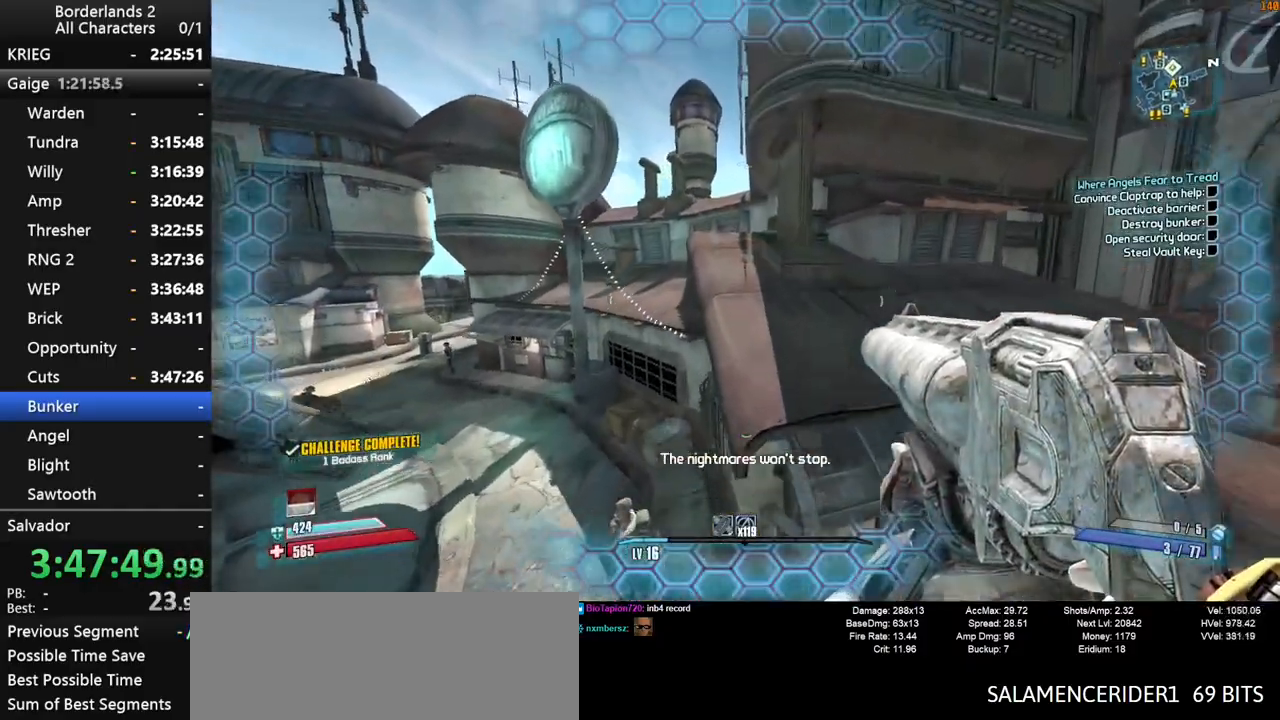
{"keys": ["w"], "mouse": [], "mouse_move": "still", "events": [[350, "a", "up"]]}
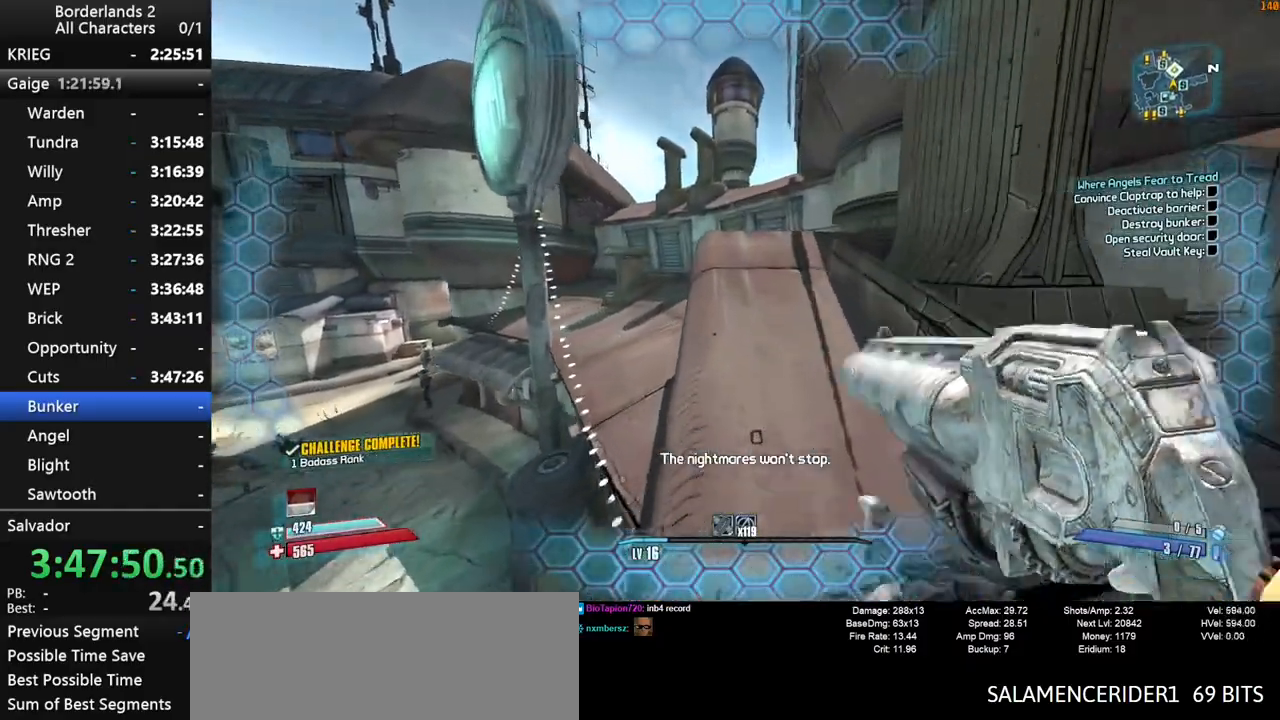
{"keys": ["w"], "mouse": [], "mouse_move": "right", "events": []}
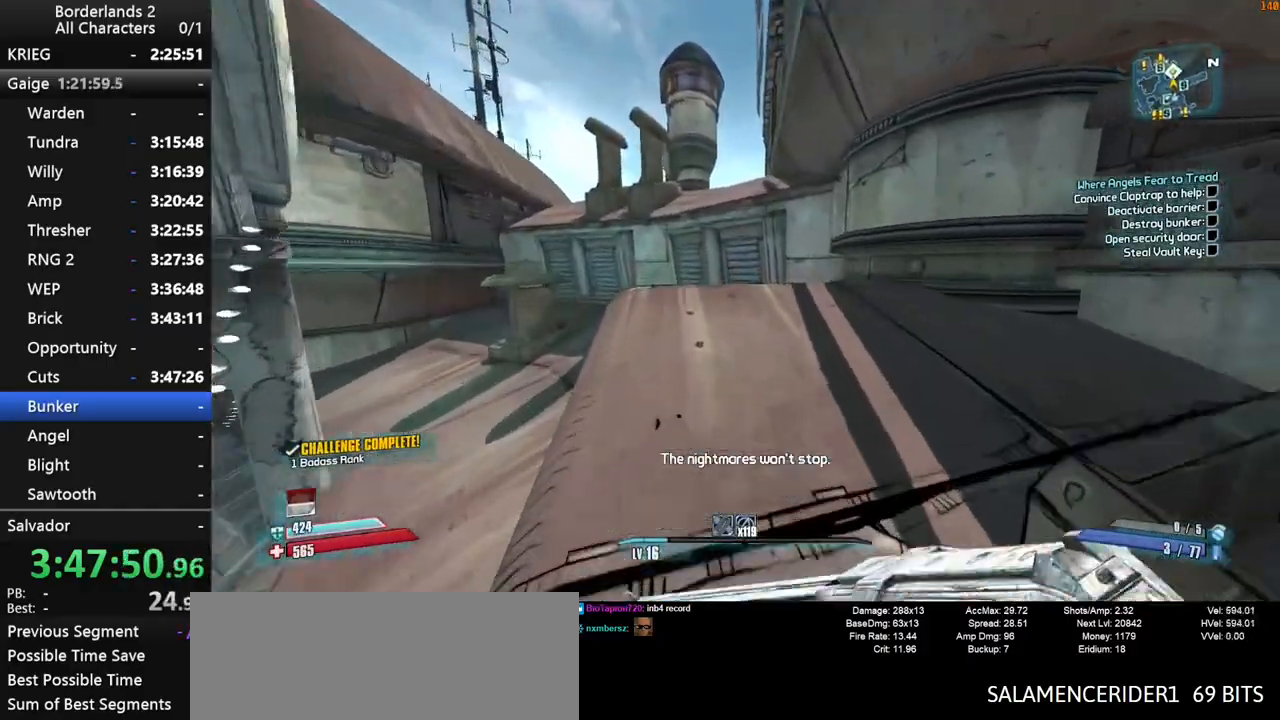
{"keys": ["w"], "mouse": [], "mouse_move": "still", "events": [[150, "a", "down"], [334, "a", "up"]]}
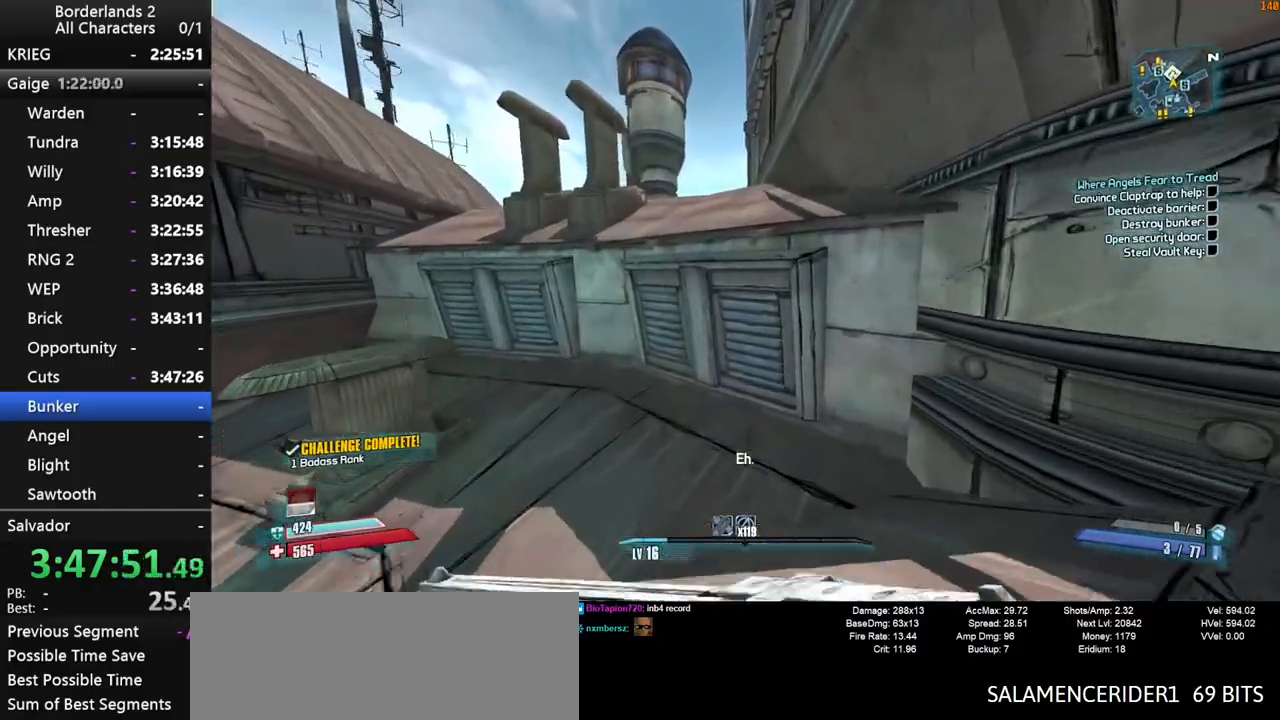
{"keys": ["a", "shift", "w"], "mouse": [], "mouse_move": "still", "events": [[67, "space", "down"], [117, "space", "up"], [200, "shift", "down"], [200, "space", "down"], [350, "a", "down"], [450, "space", "up"]]}
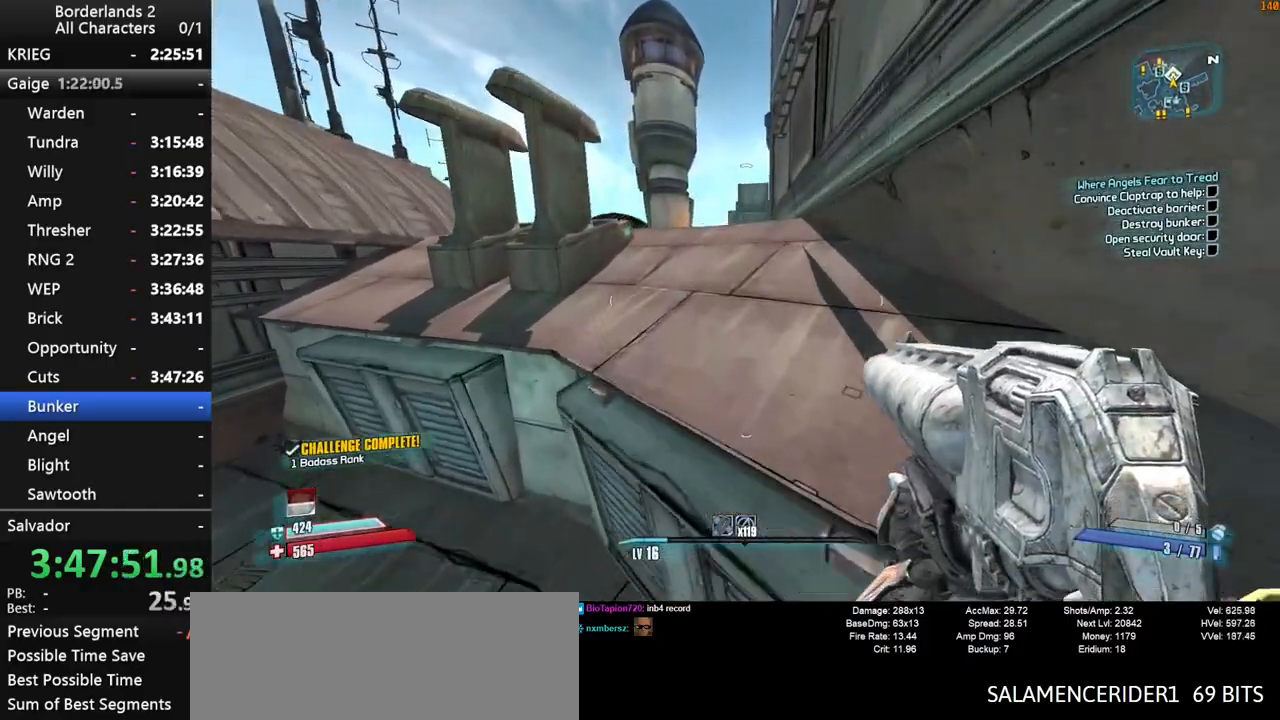
{"keys": ["w"], "mouse": [], "mouse_move": "still", "events": [[34, "a", "up"], [184, "space", "down"], [217, "shift", "up"], [217, "space", "up"], [417, "a", "down"], [500, "a", "up"]]}
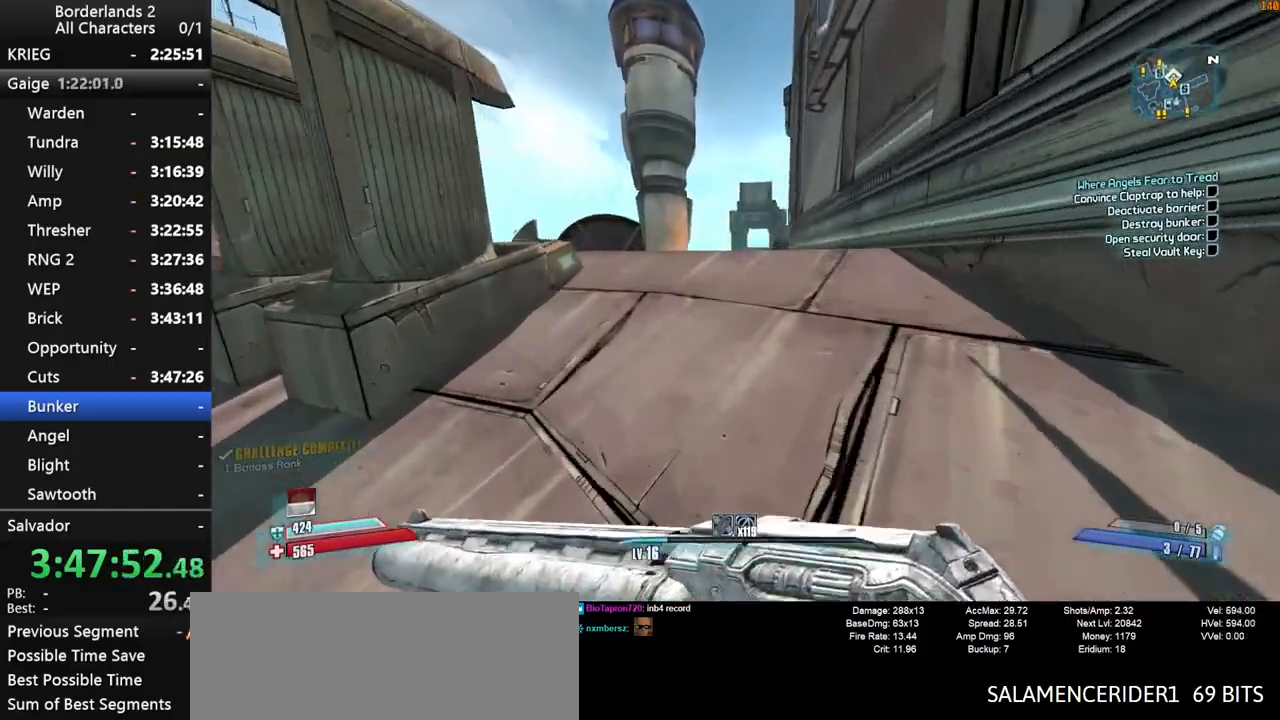
{"keys": ["space", "w"], "mouse": [], "mouse_move": "down-left", "events": [[434, "space", "down"]]}
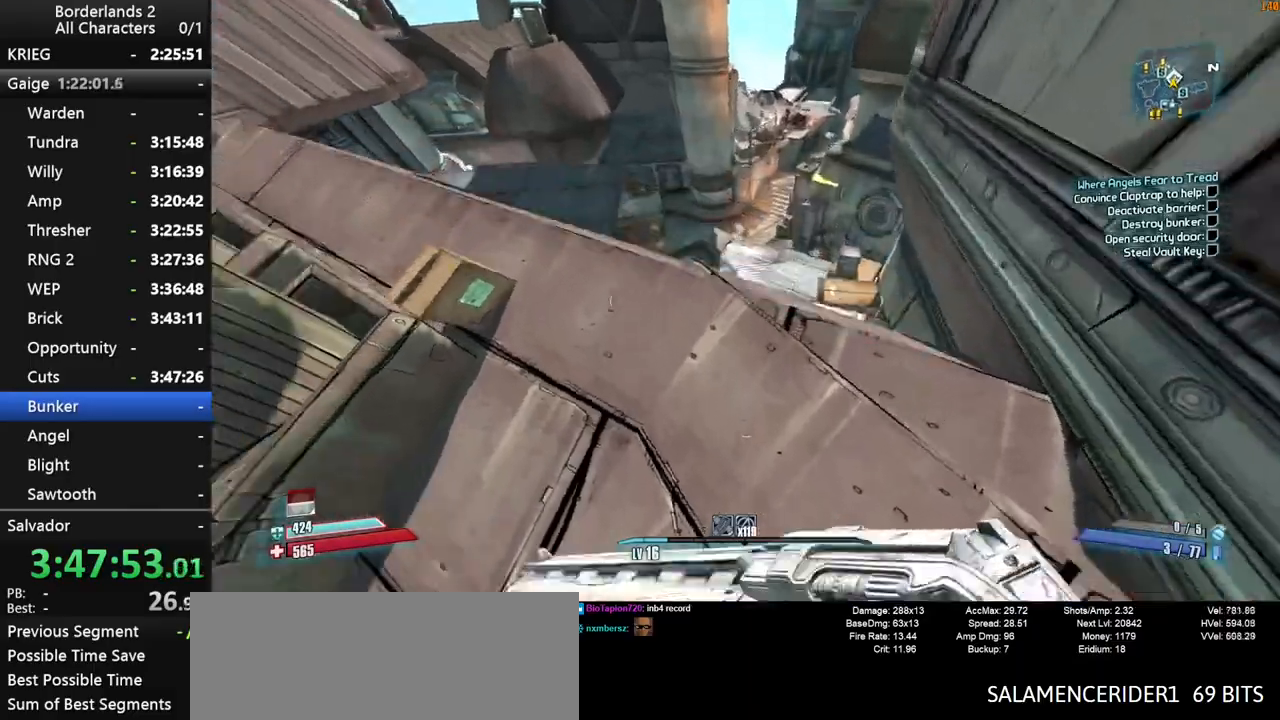
{"keys": ["w"], "mouse": [], "mouse_move": "still", "events": [[250, "d", "down"], [350, "space", "up"], [450, "d", "up"]]}
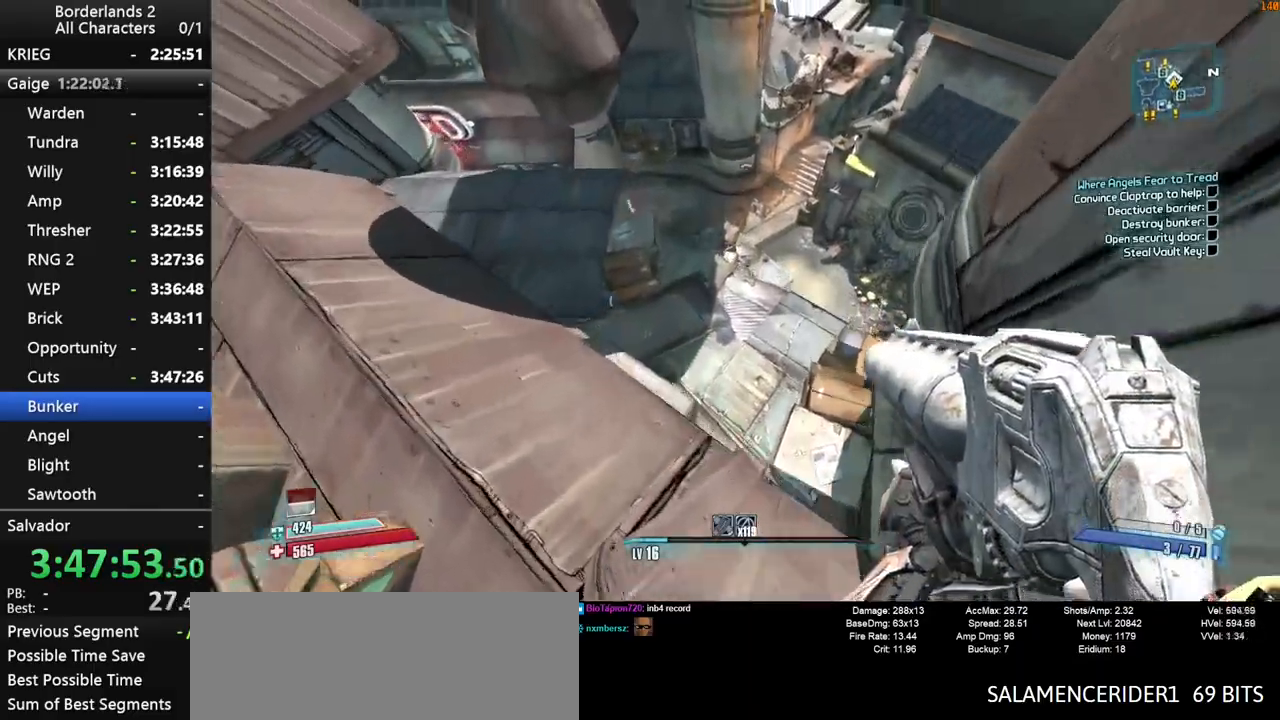
{"keys": ["a", "w"], "mouse": [], "mouse_move": "still", "events": [[84, "w", "up"], [417, "a", "down"], [500, "w", "down"]]}
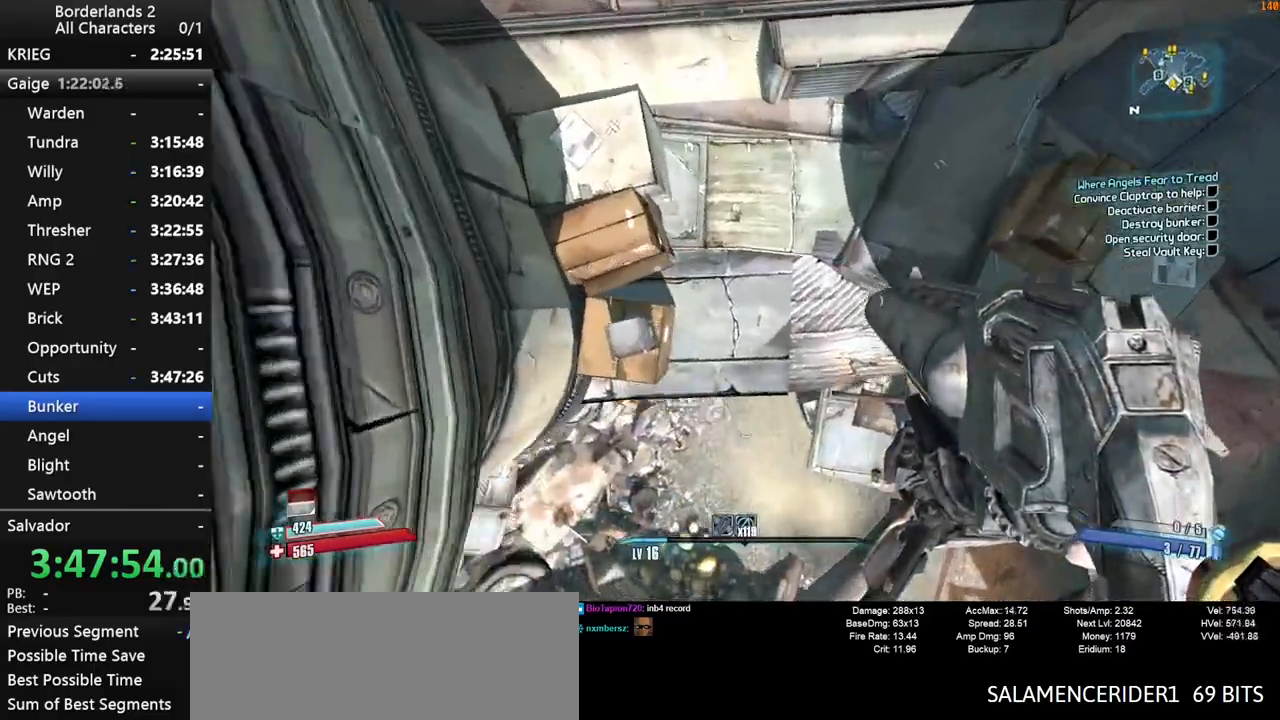
{"keys": ["w"], "mouse": [], "mouse_move": "up", "events": [[100, "a", "up"]]}
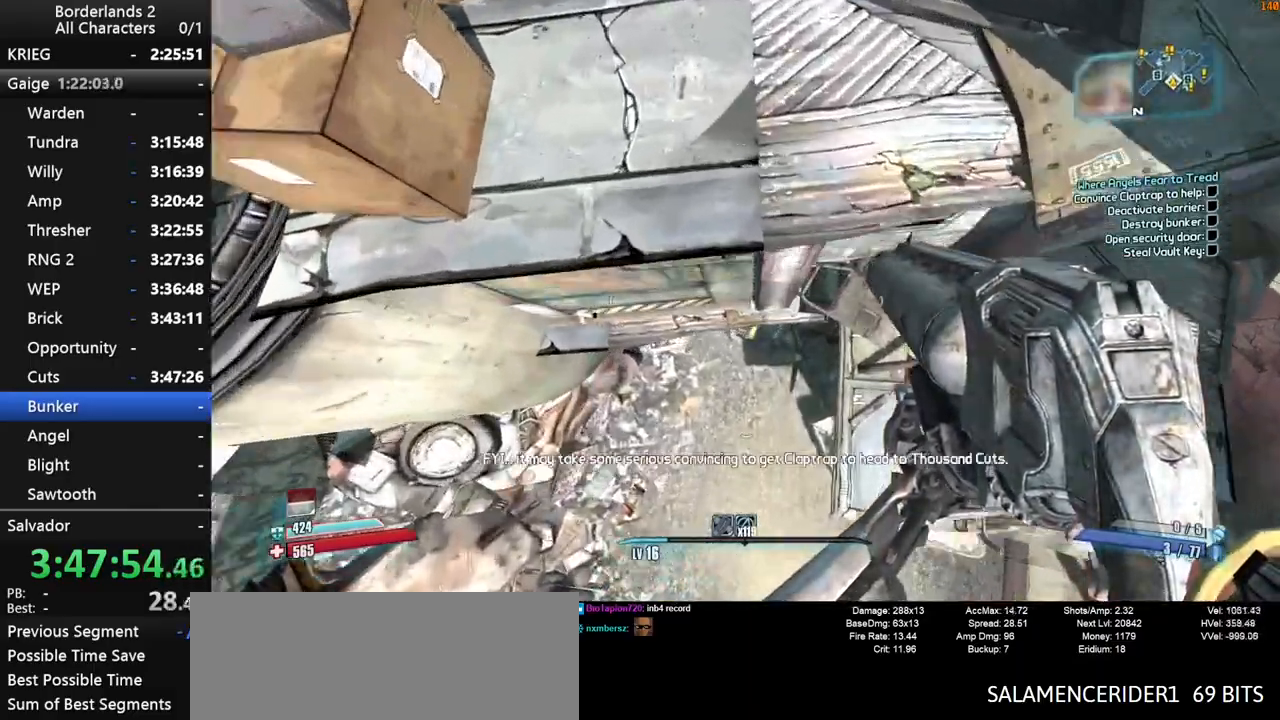
{"keys": ["s"], "mouse": [], "mouse_move": "up", "events": [[300, "w", "up"], [450, "s", "down"]]}
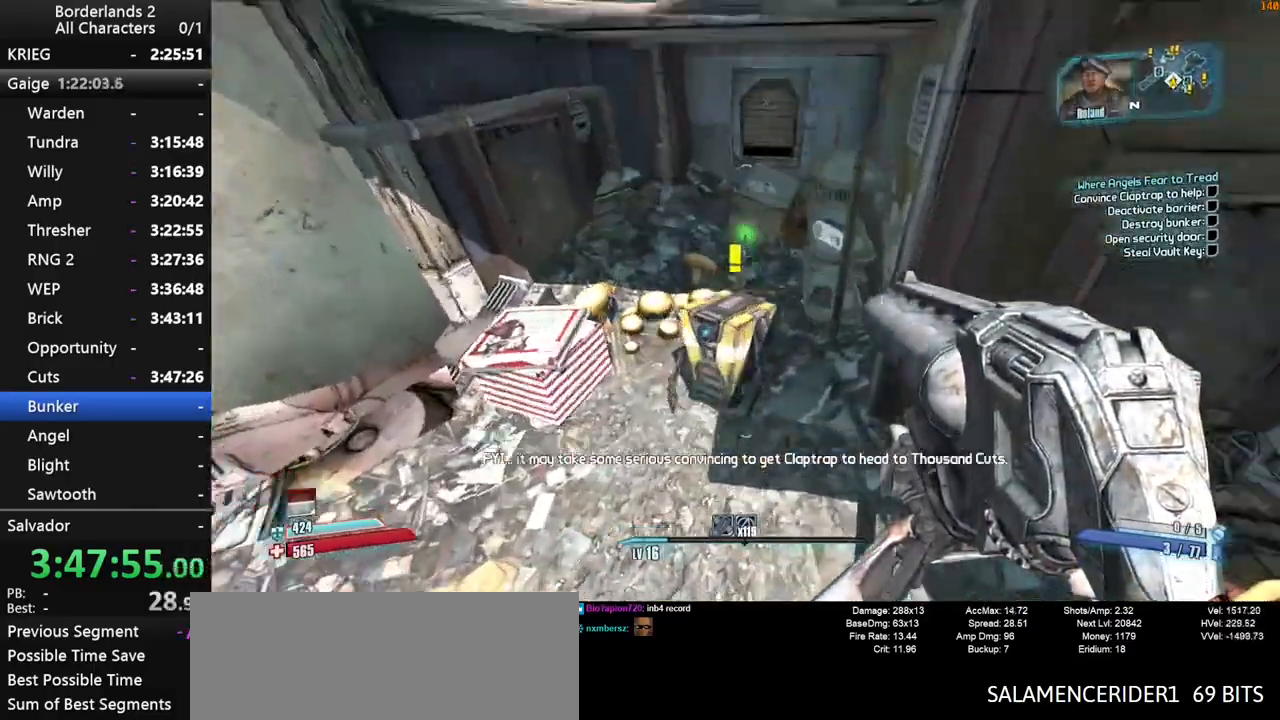
{"keys": ["d"], "mouse": [], "mouse_move": "right", "events": [[184, "e", "down"], [217, "e", "up"], [367, "e", "down"], [467, "d", "down"], [467, "e", "up"], [467, "s", "up"]]}
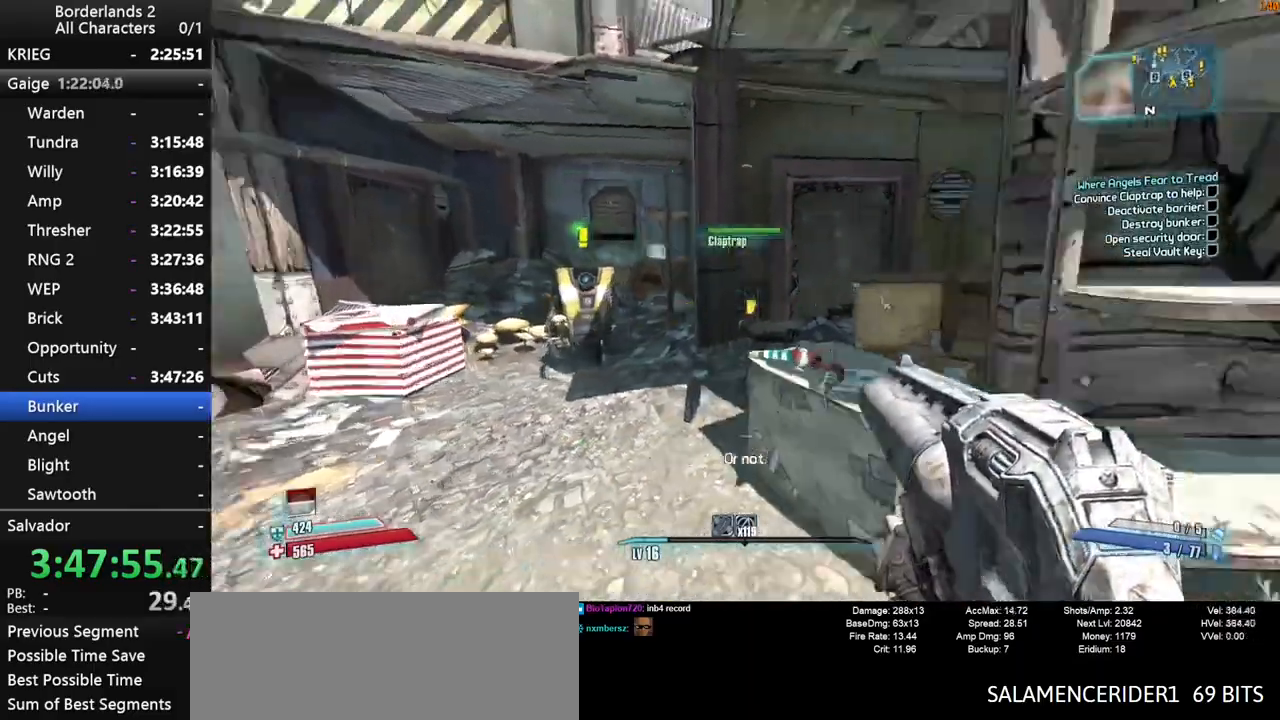
{"keys": ["shift", "w"], "mouse": [], "mouse_move": "still", "events": [[100, "shift", "down"], [100, "w", "down"], [284, "d", "up"]]}
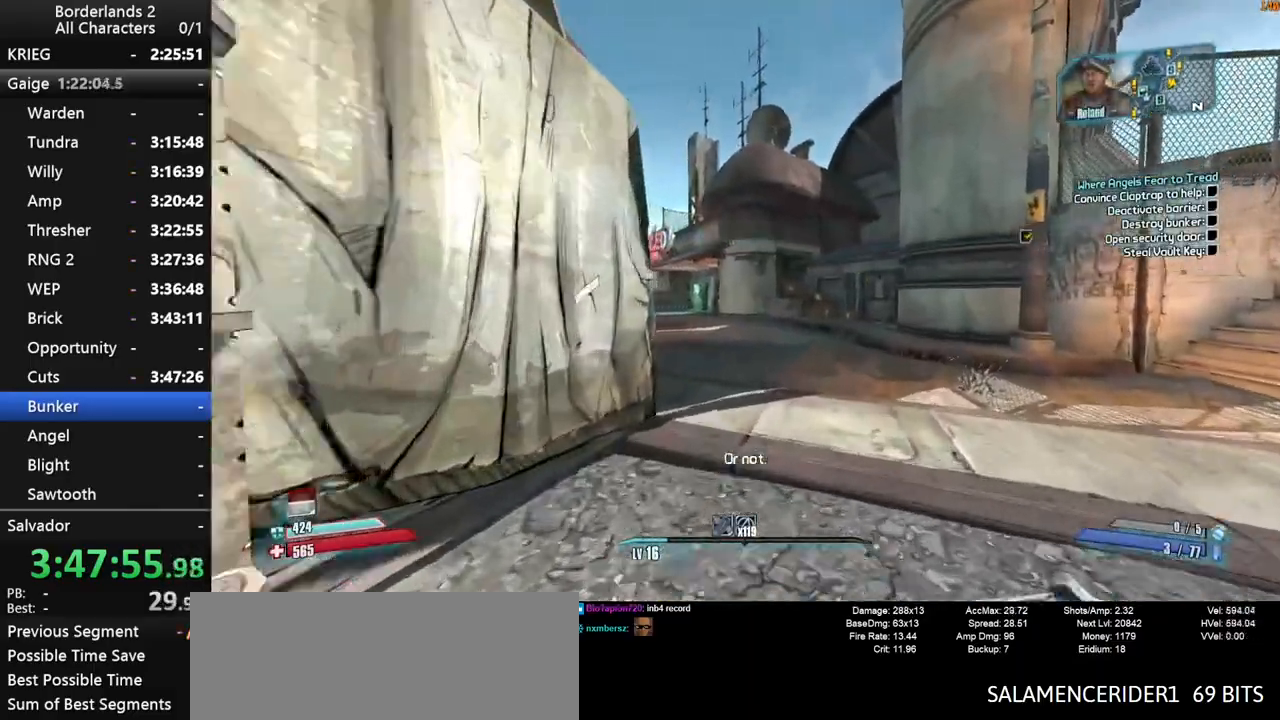
{"keys": ["w"], "mouse": [], "mouse_move": "still", "events": [[167, "d", "down"], [250, "shift", "up"], [300, "d", "up"]]}
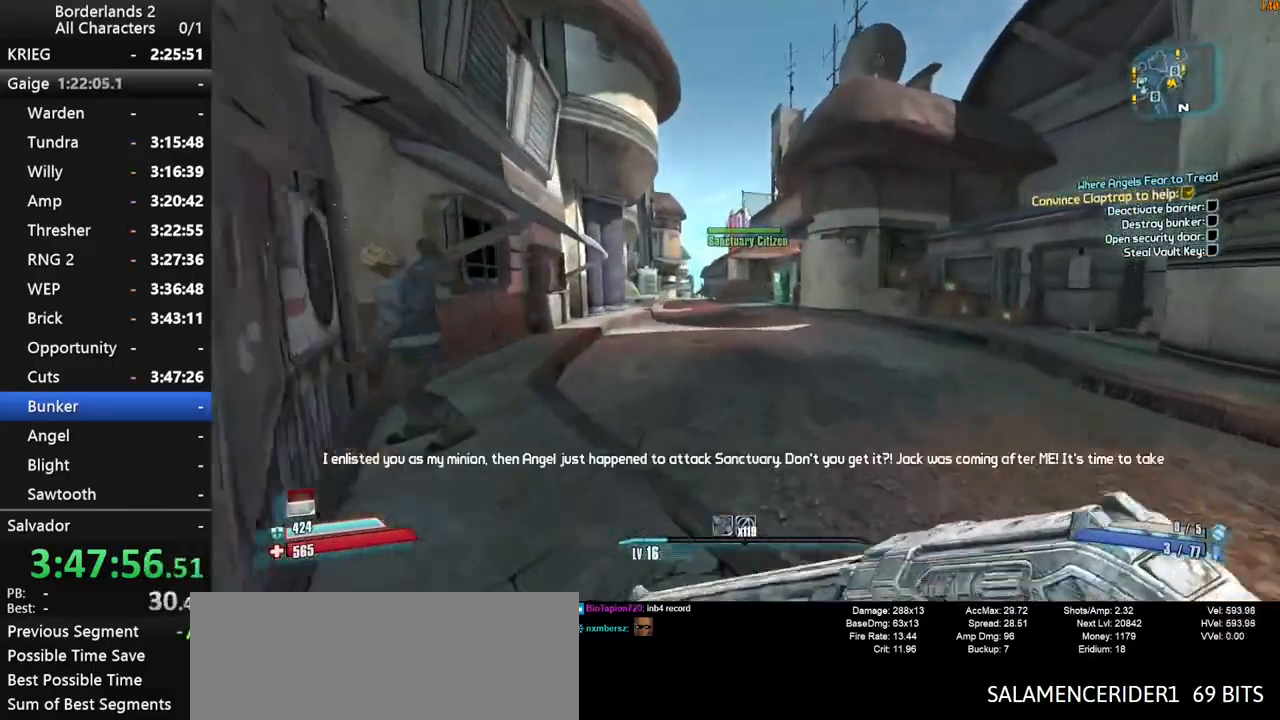
{"keys": ["w"], "mouse": [], "mouse_move": "right", "events": []}
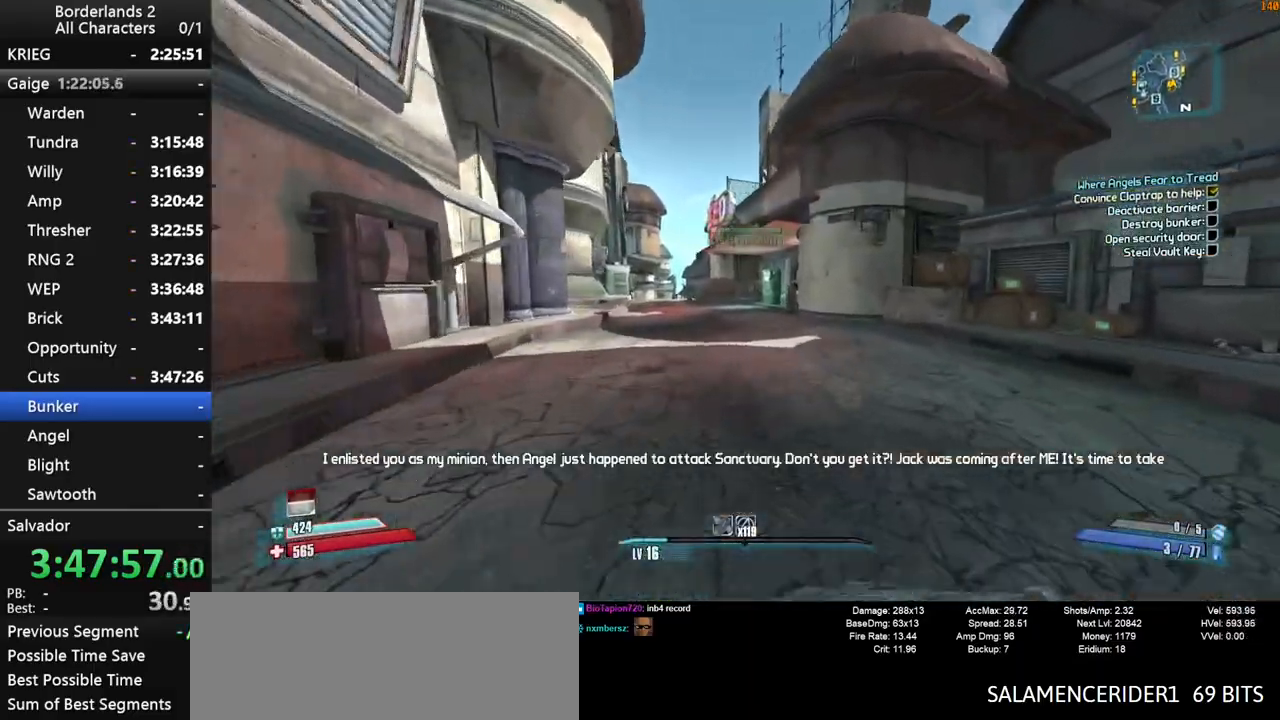
{"keys": ["w"], "mouse": [], "mouse_move": "still", "events": [[200, "space", "down"], [234, "space", "up"], [334, "space", "down"], [434, "space", "up"]]}
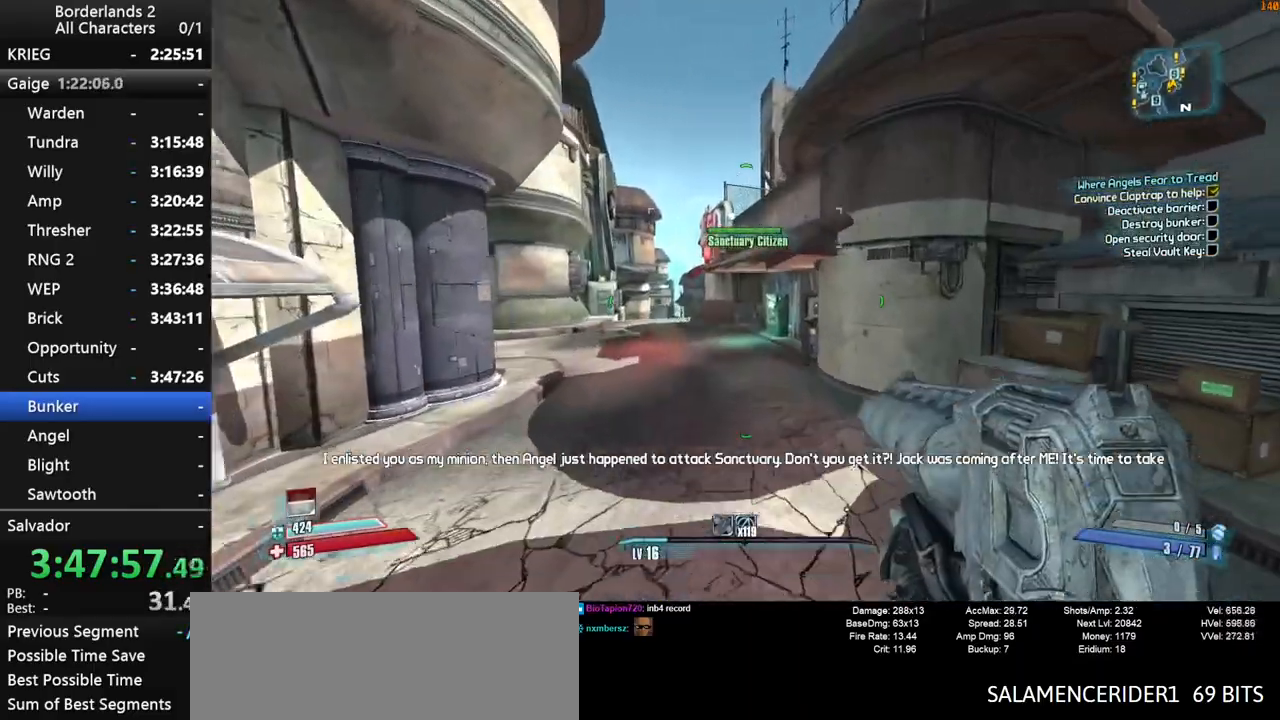
{"keys": ["d", "space", "w"], "mouse": [], "mouse_move": "still", "events": [[17, "space", "down"], [250, "d", "down"]]}
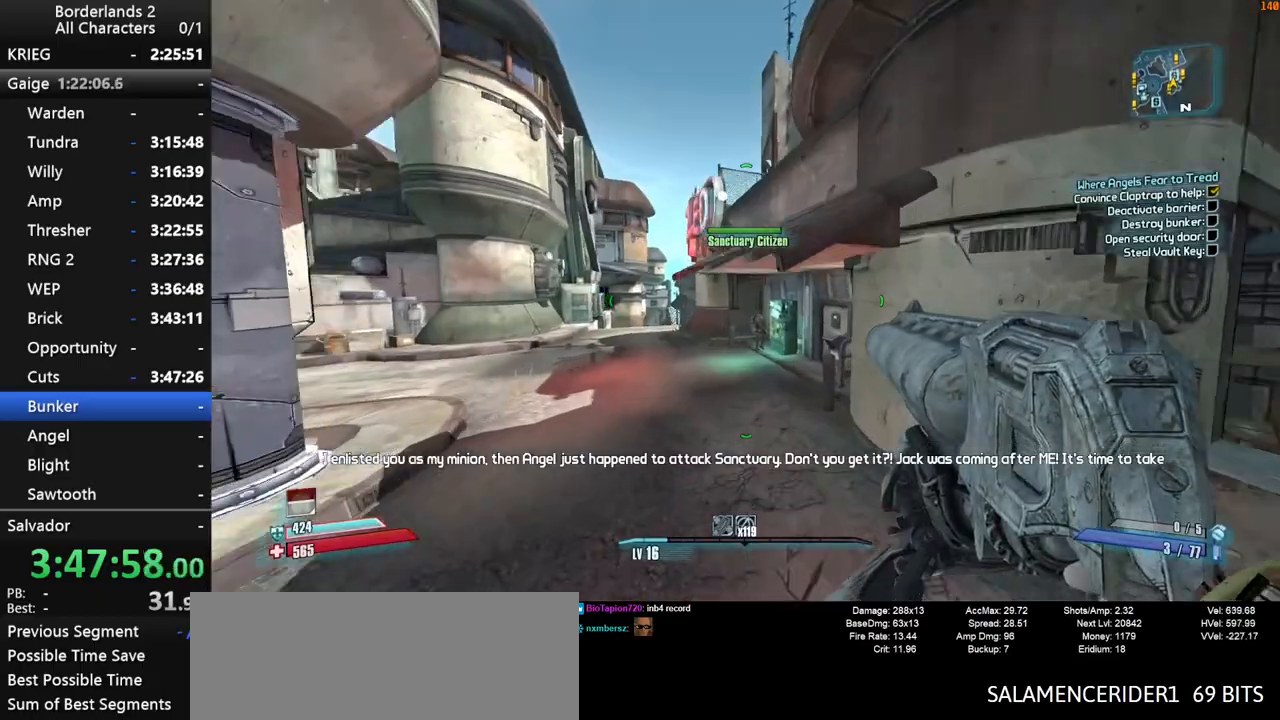
{"keys": ["w"], "mouse": [], "mouse_move": "still", "events": [[84, "d", "up"], [217, "space", "up"]]}